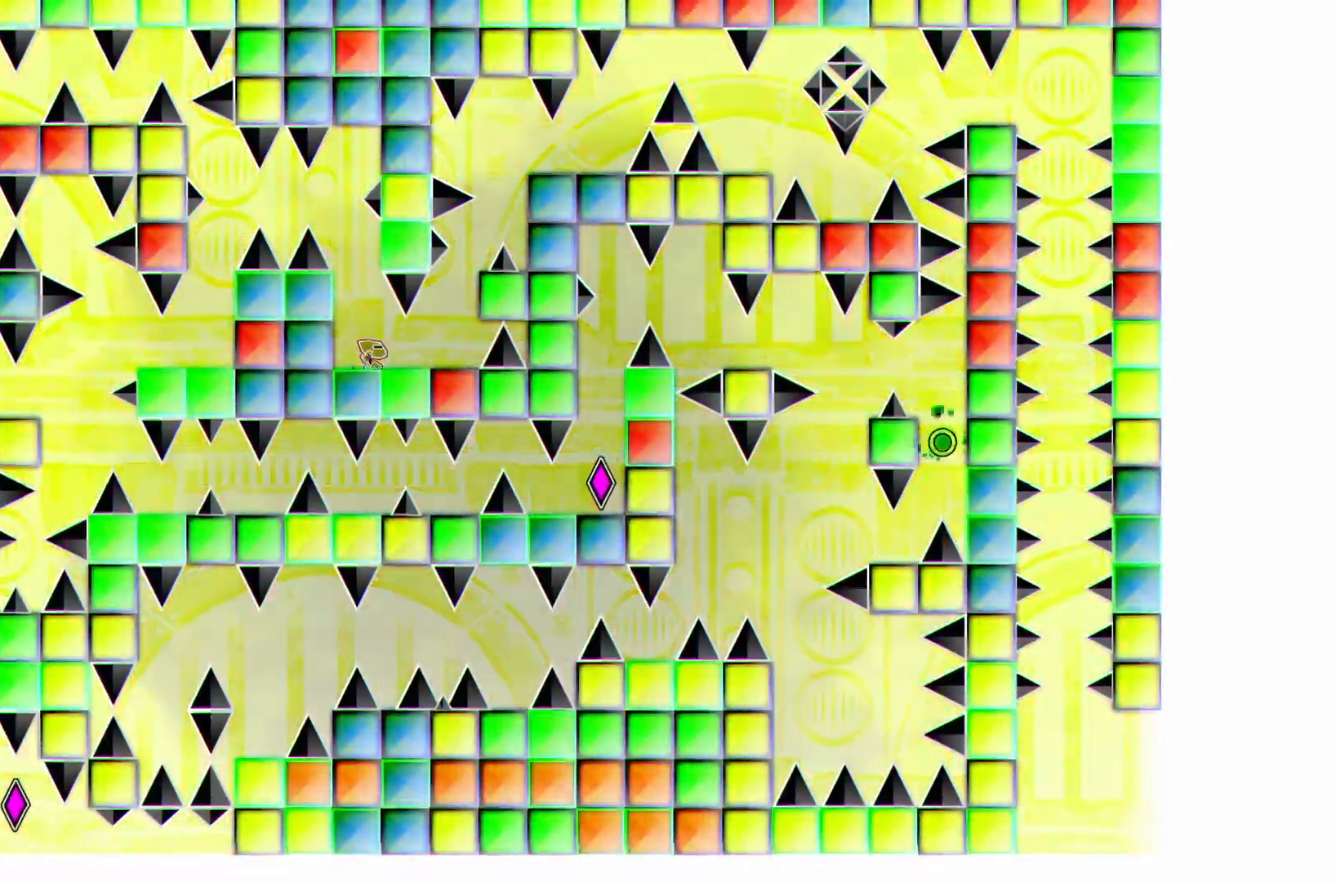
Gameplay with a controller (Xbox layout); each line is a JSON object with the inputs held at the frame after it. "events" lists button and stick changes between this image and that frame as [ms after this image, input, new state], when the widget could be followed in between. Not read: left_stick right_stick.
{"buttons": [], "events": [[150, "DPAD_RIGHT", "up"], [350, "DPAD_RIGHT", "down"], [383, "DPAD_RIGHT", "up"]]}
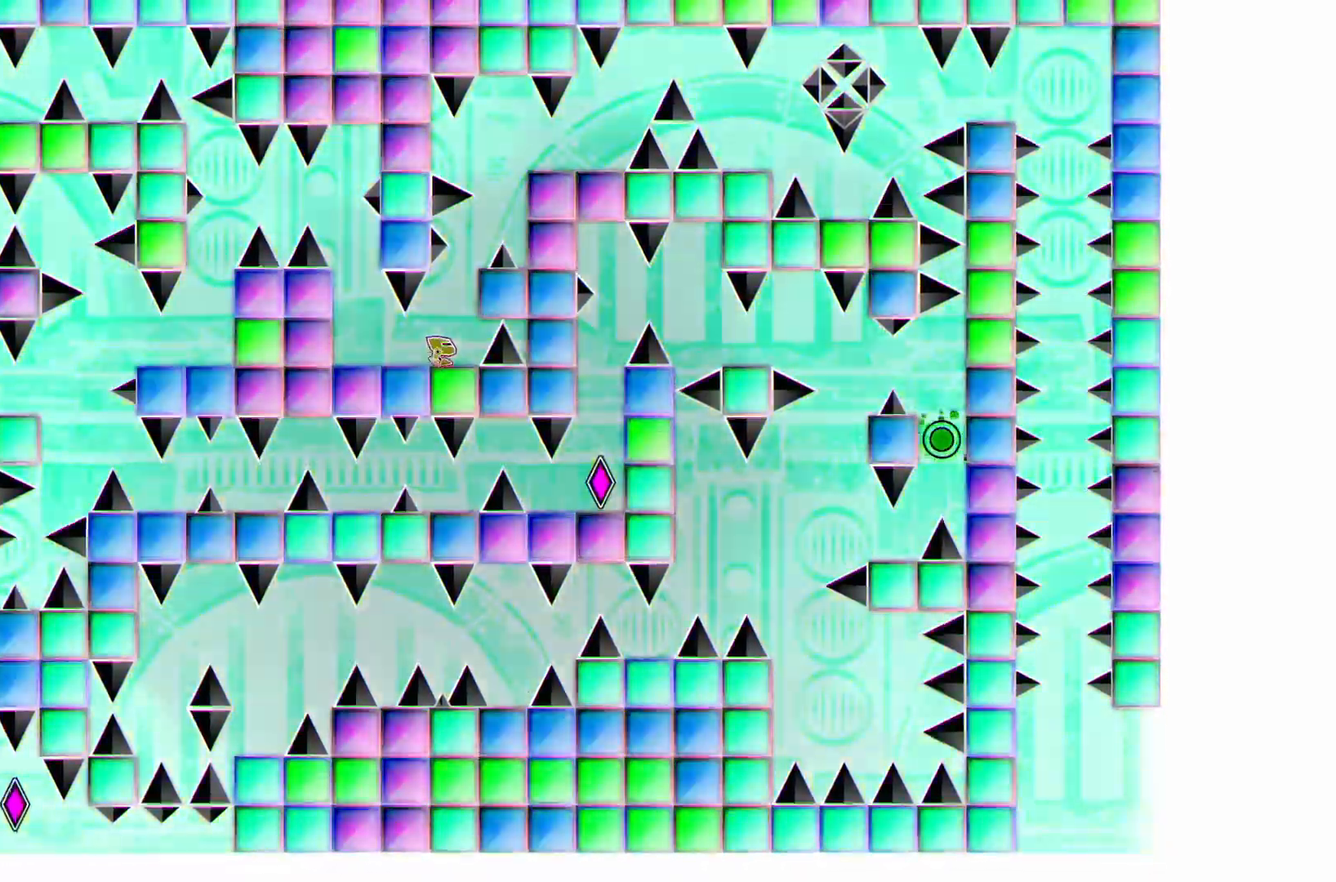
{"buttons": [], "events": [[133, "A", "down"], [150, "DPAD_RIGHT", "down"], [300, "DPAD_RIGHT", "up"], [317, "A", "up"]]}
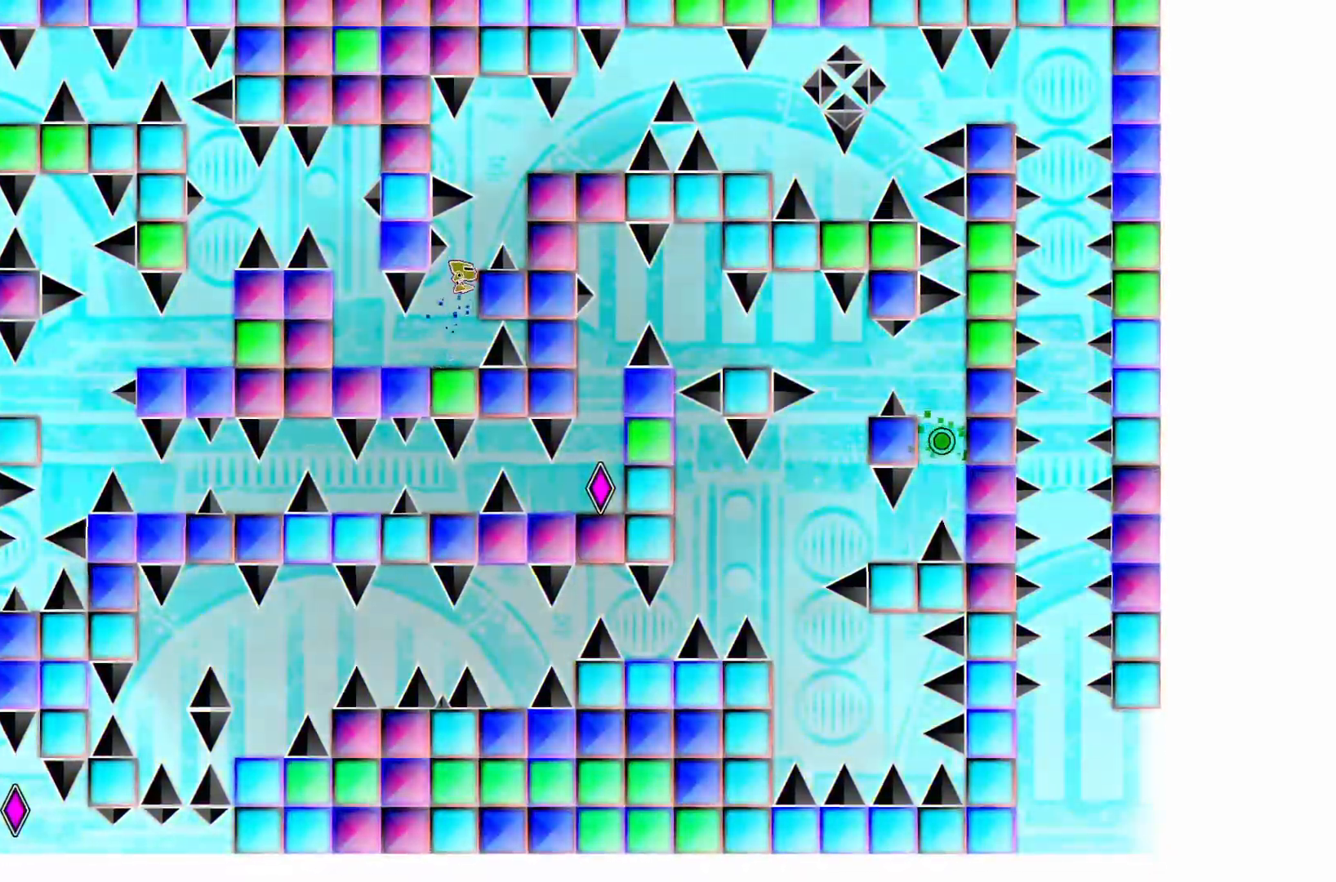
{"buttons": [], "events": [[183, "A", "down"], [367, "DPAD_RIGHT", "down"], [383, "A", "up"], [417, "DPAD_RIGHT", "up"]]}
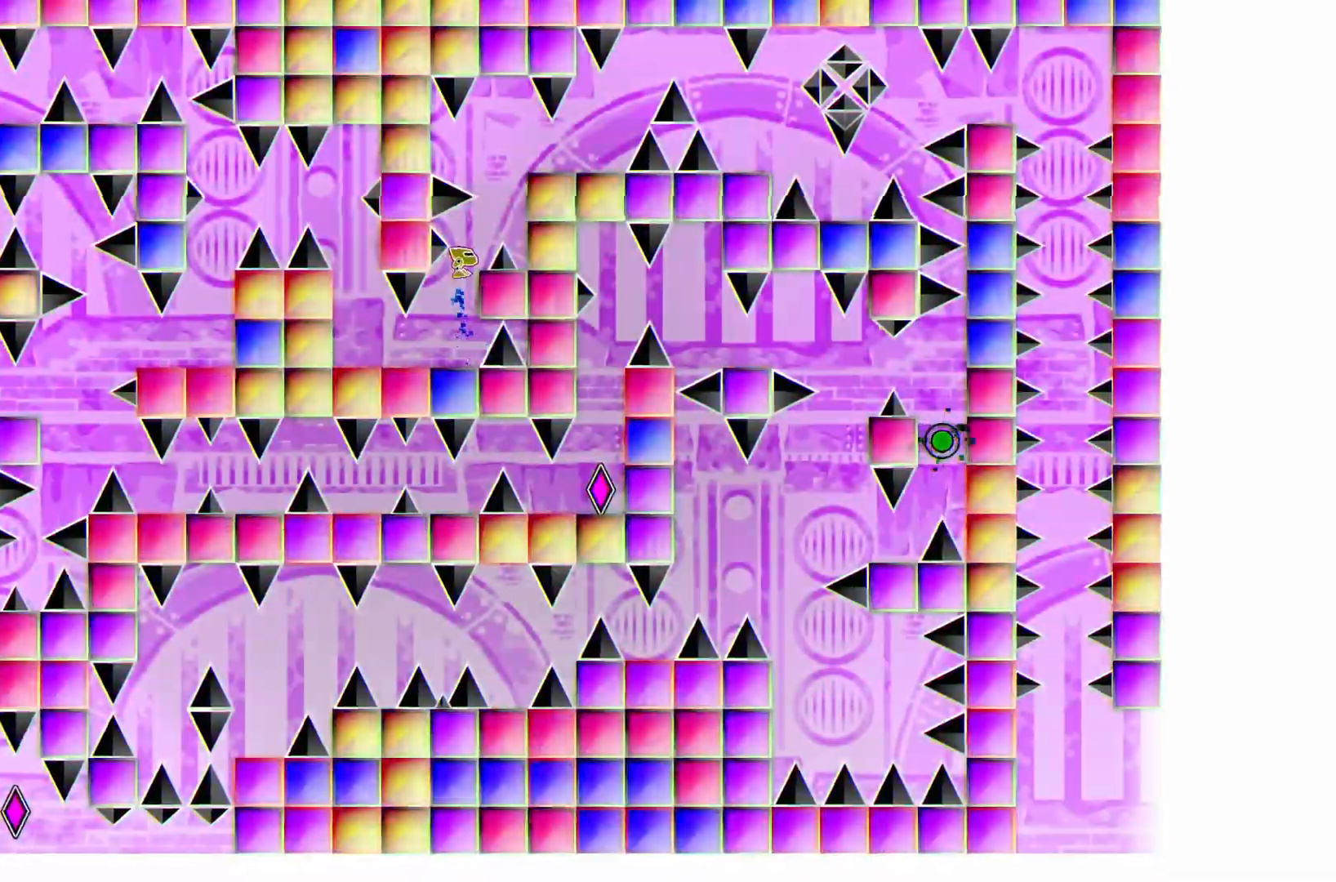
{"buttons": ["DPAD_RIGHT"], "events": [[283, "A", "down"], [483, "DPAD_RIGHT", "down"], [500, "A", "up"]]}
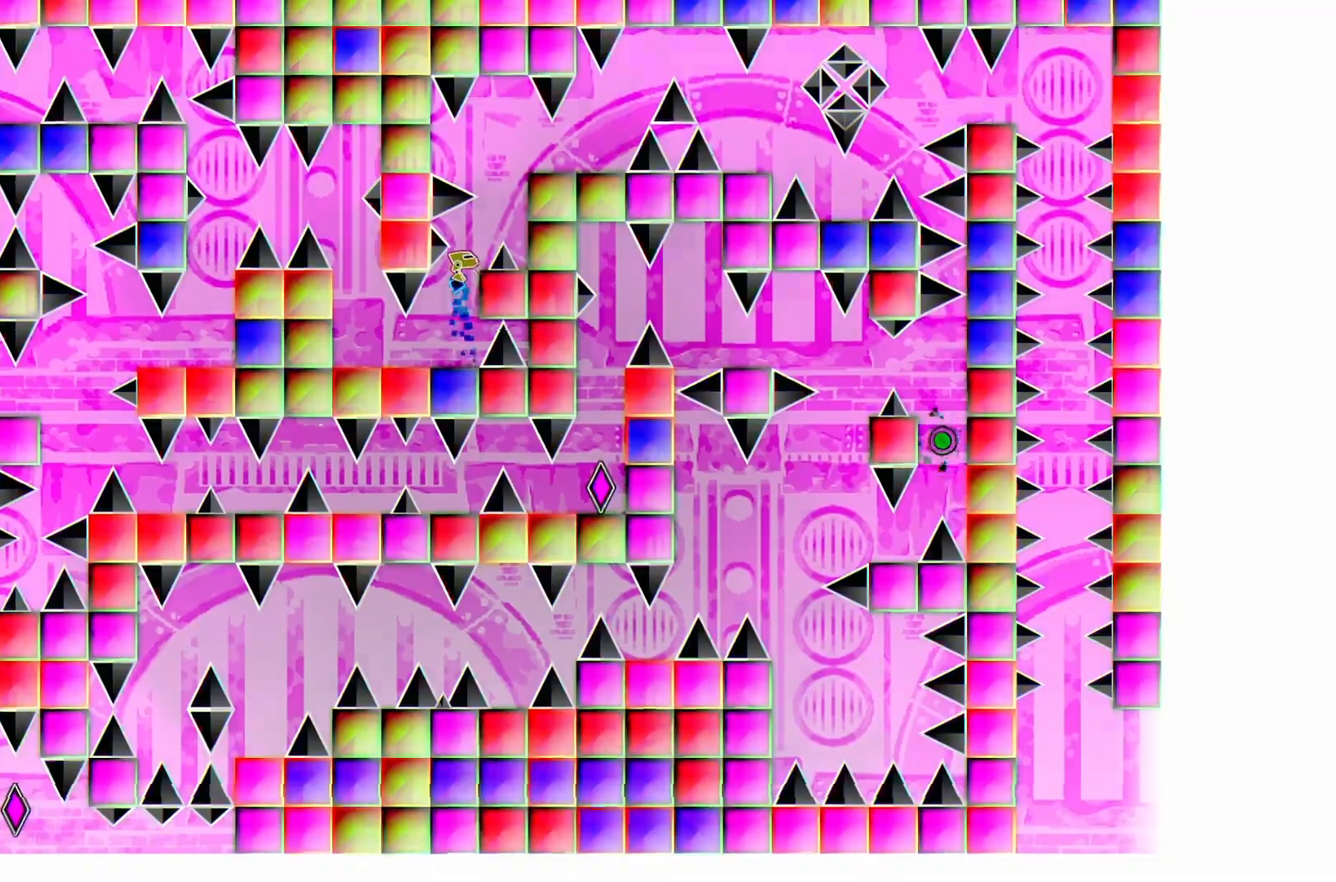
{"buttons": [], "events": [[33, "DPAD_RIGHT", "up"]]}
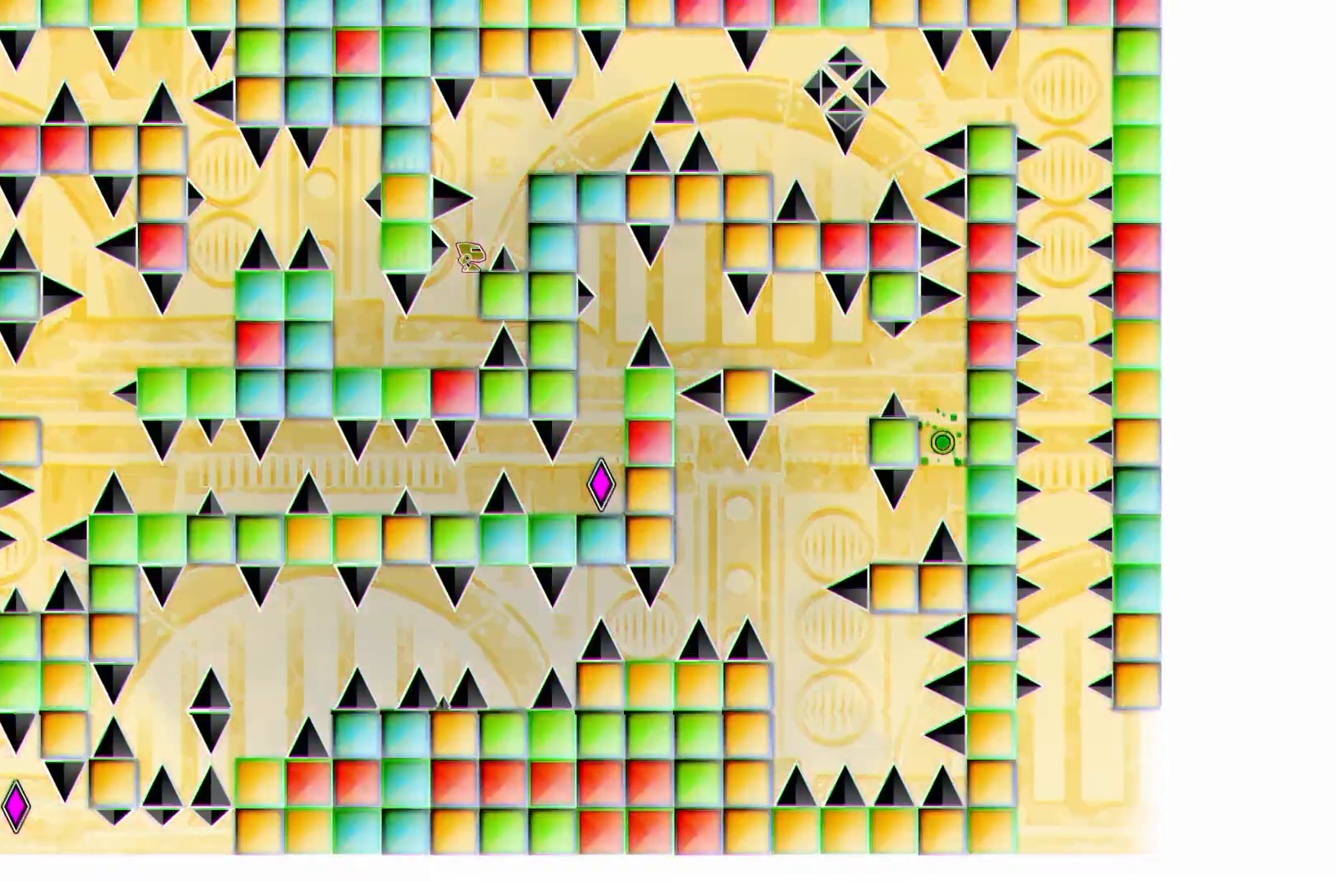
{"buttons": [], "events": []}
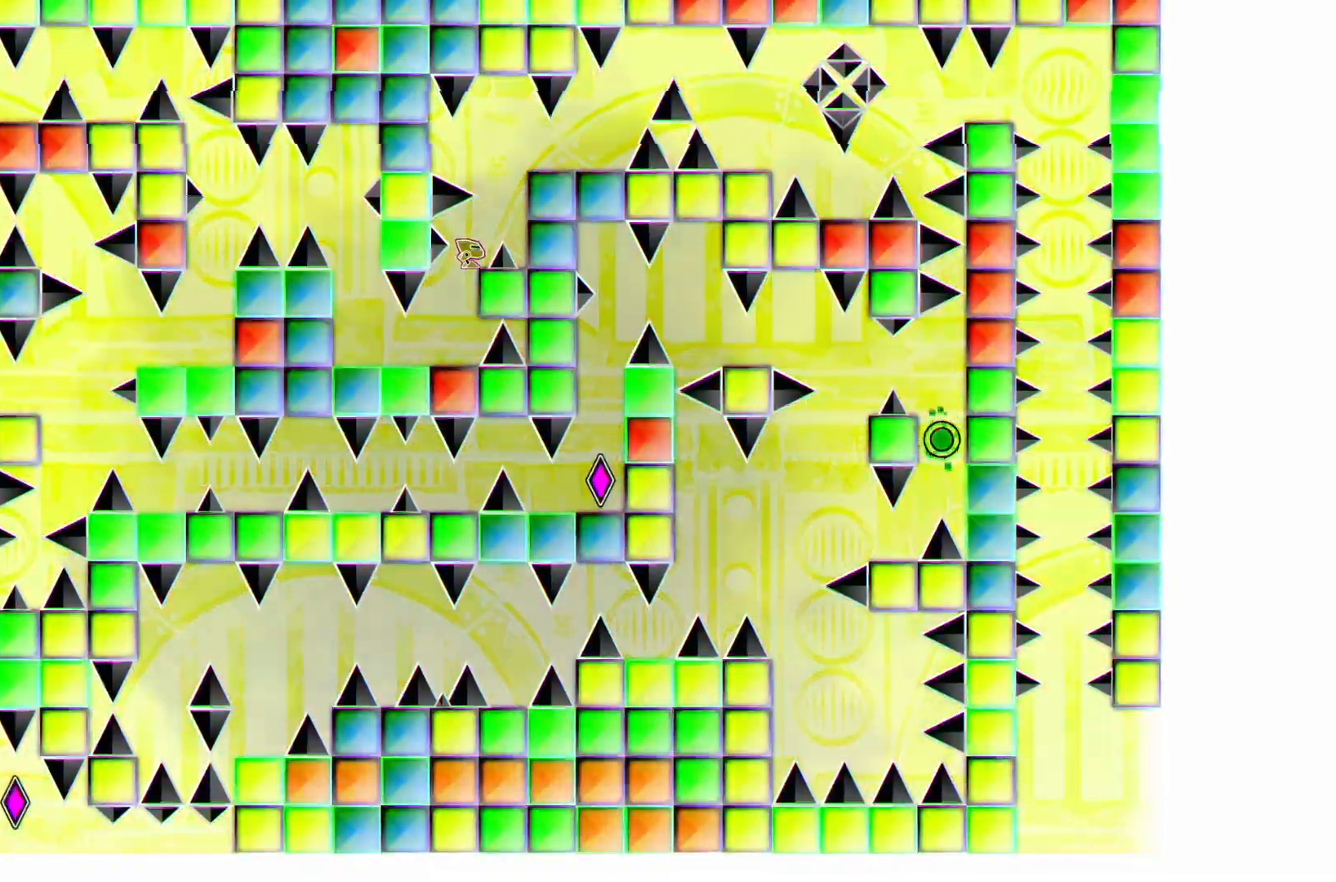
{"buttons": [], "events": []}
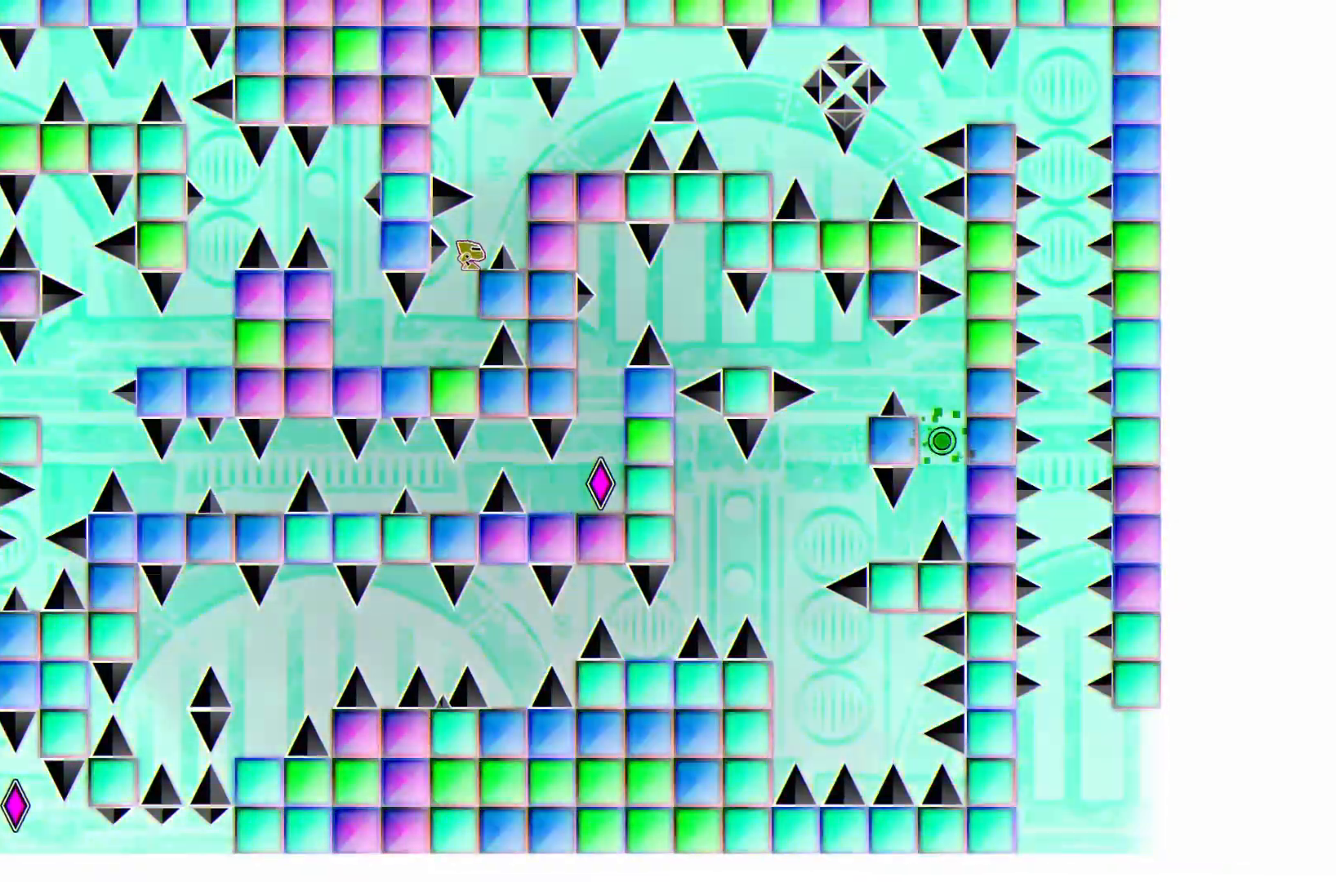
{"buttons": [], "events": []}
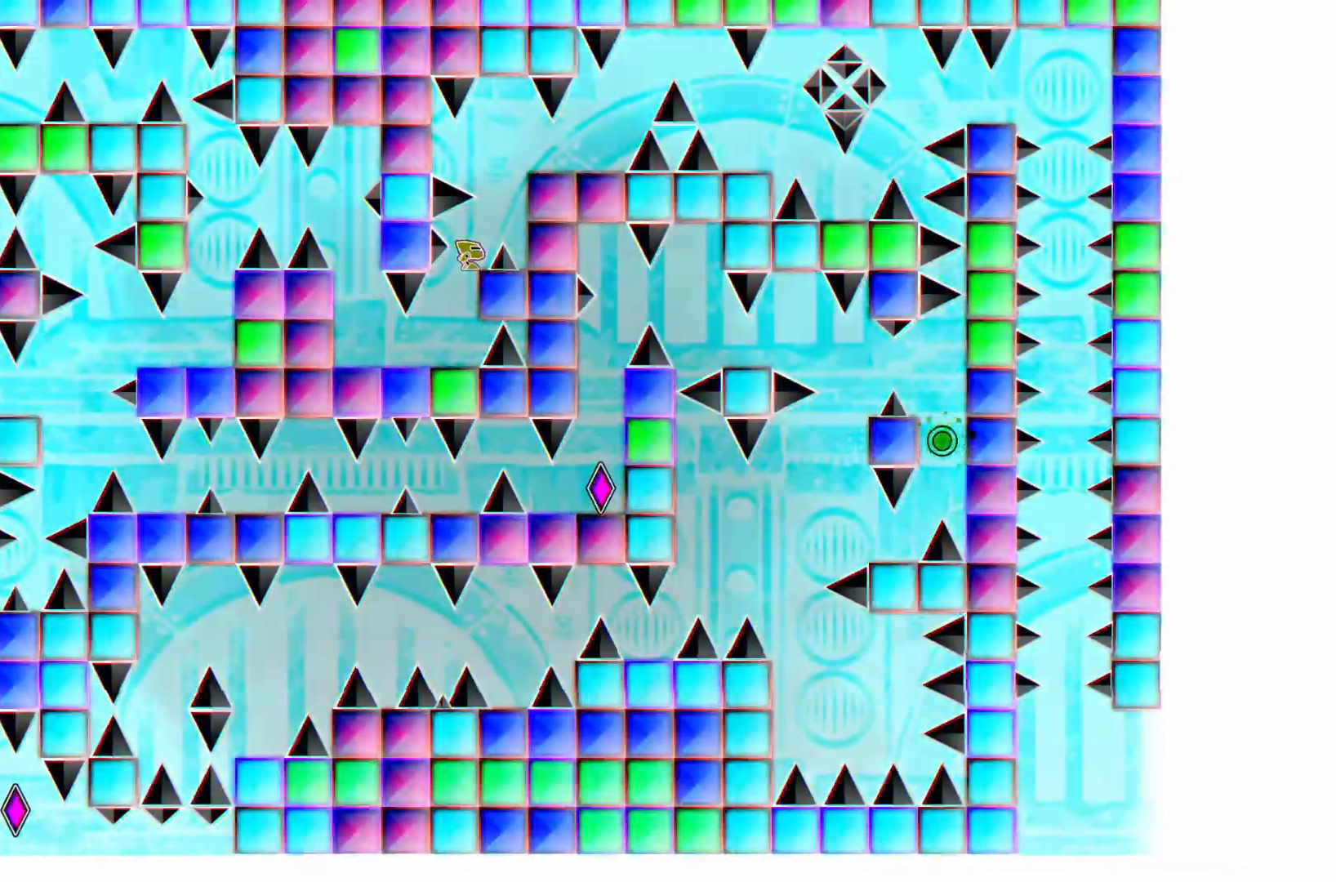
{"buttons": ["A", "DPAD_RIGHT"], "events": [[500, "A", "down"], [500, "DPAD_RIGHT", "down"]]}
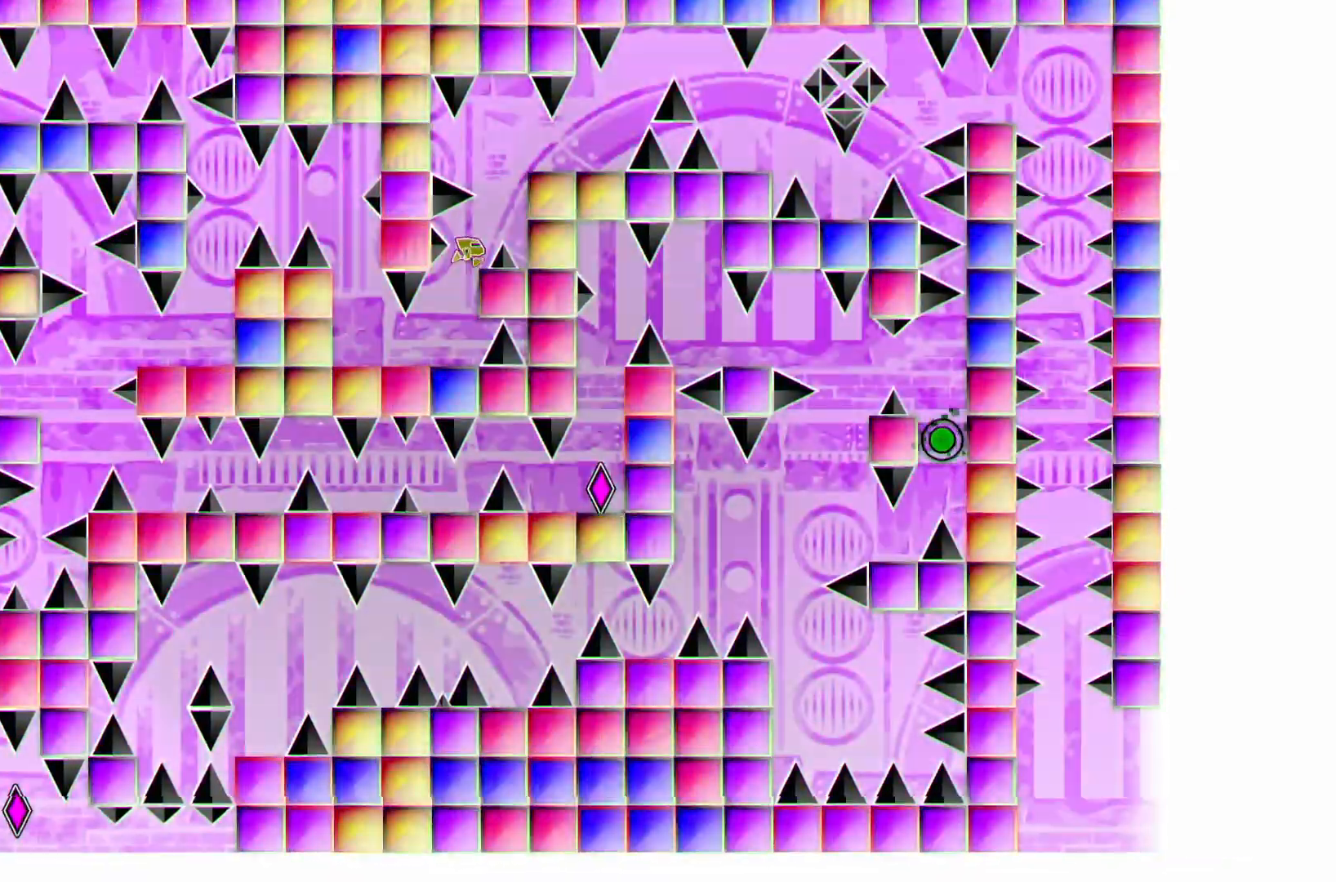
{"buttons": [], "events": [[300, "A", "up"], [317, "DPAD_RIGHT", "up"]]}
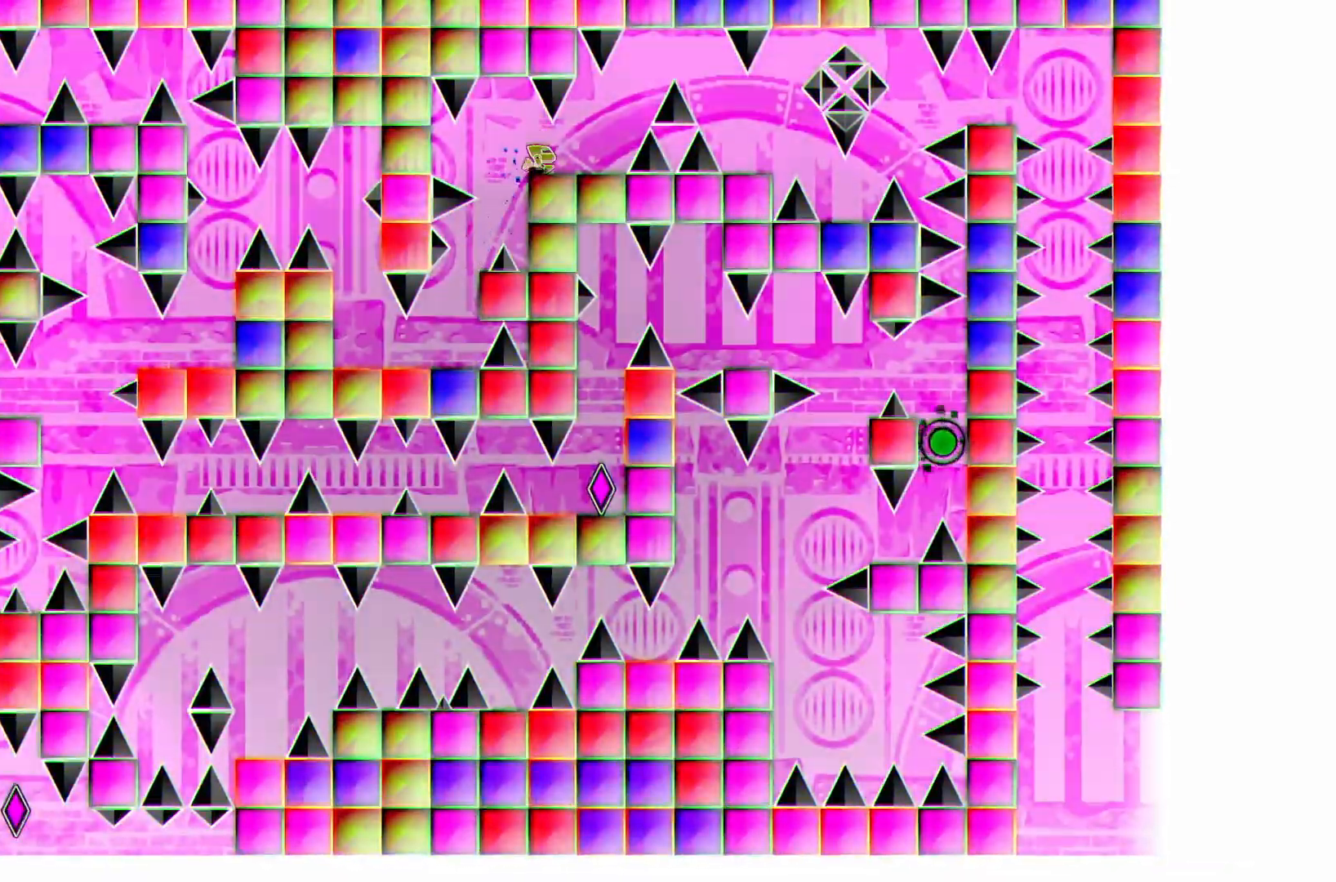
{"buttons": [], "events": [[117, "DPAD_RIGHT", "down"], [267, "DPAD_RIGHT", "up"]]}
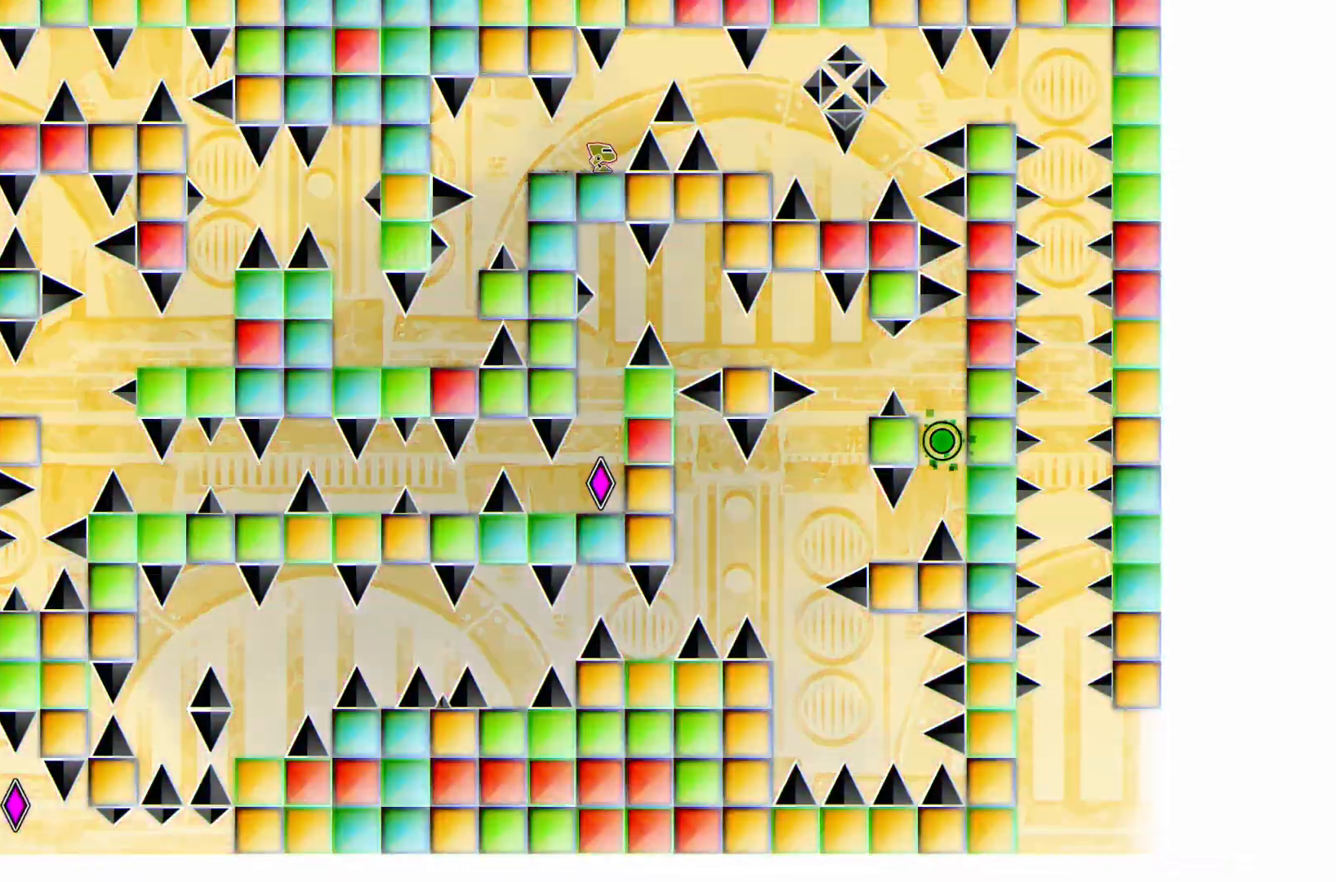
{"buttons": [], "events": [[133, "DPAD_RIGHT", "down"], [183, "DPAD_RIGHT", "up"]]}
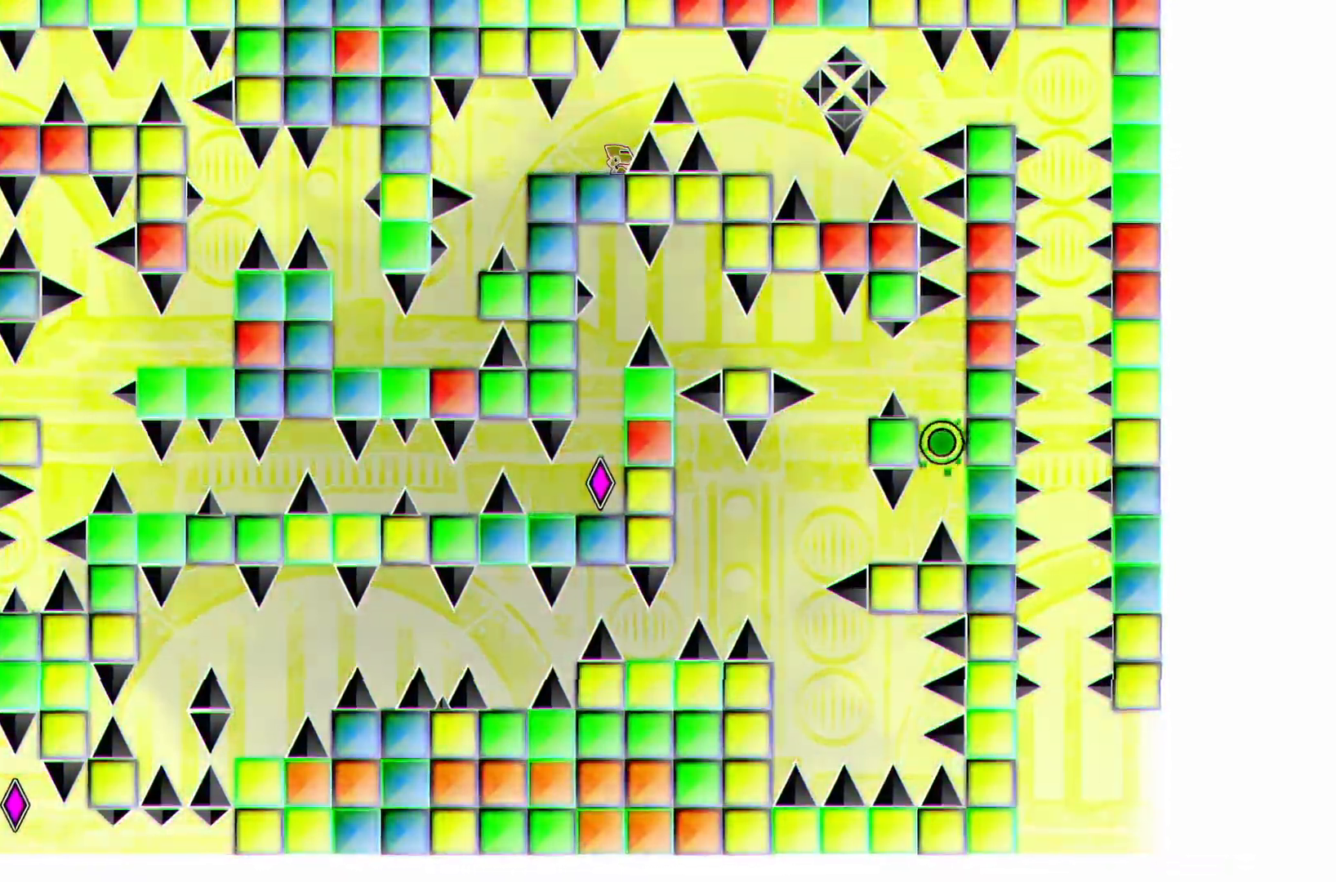
{"buttons": [], "events": [[100, "A", "down"], [183, "DPAD_RIGHT", "down"], [317, "A", "up"], [417, "DPAD_RIGHT", "up"]]}
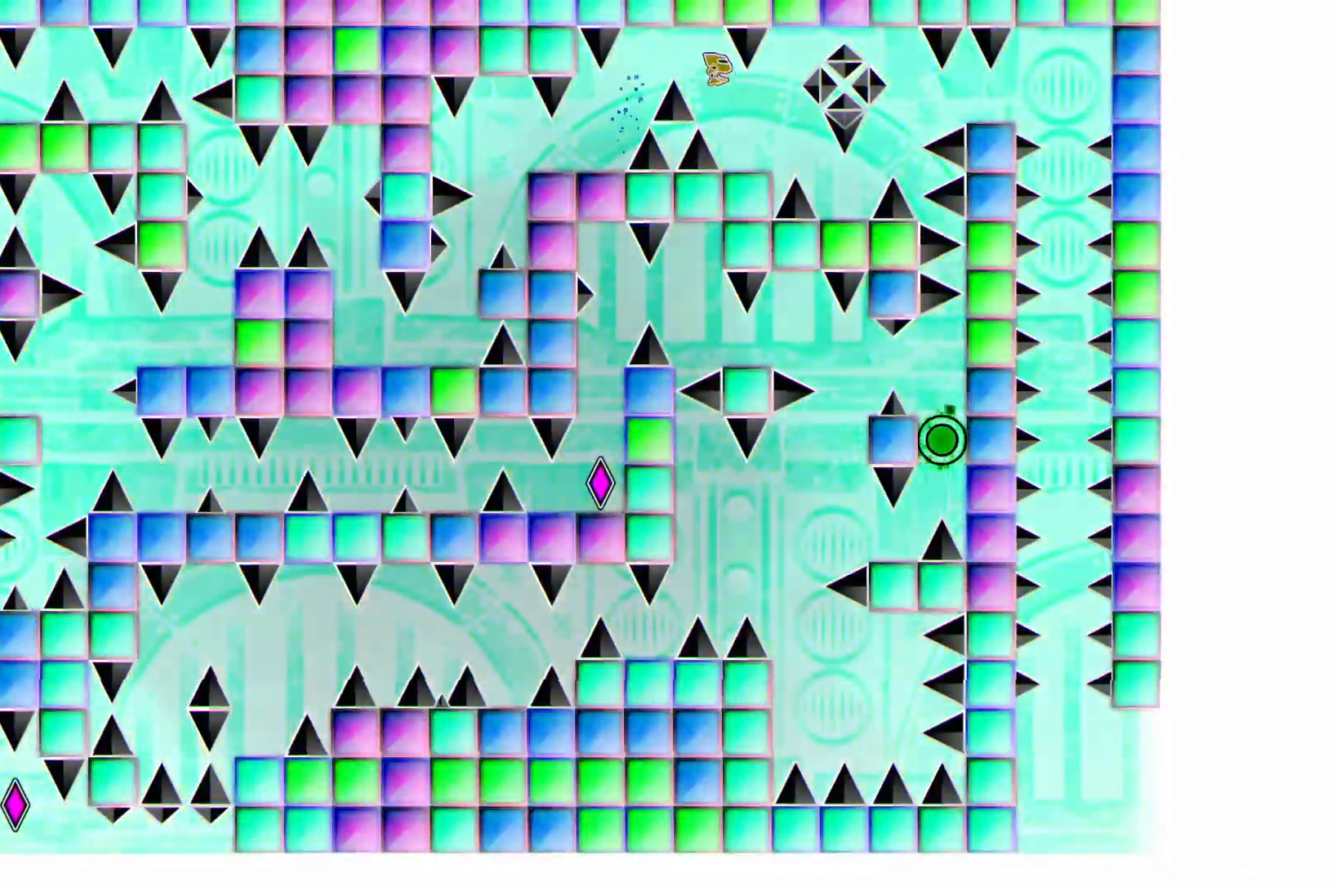
{"buttons": [], "events": [[33, "DPAD_RIGHT", "down"], [83, "DPAD_RIGHT", "up"]]}
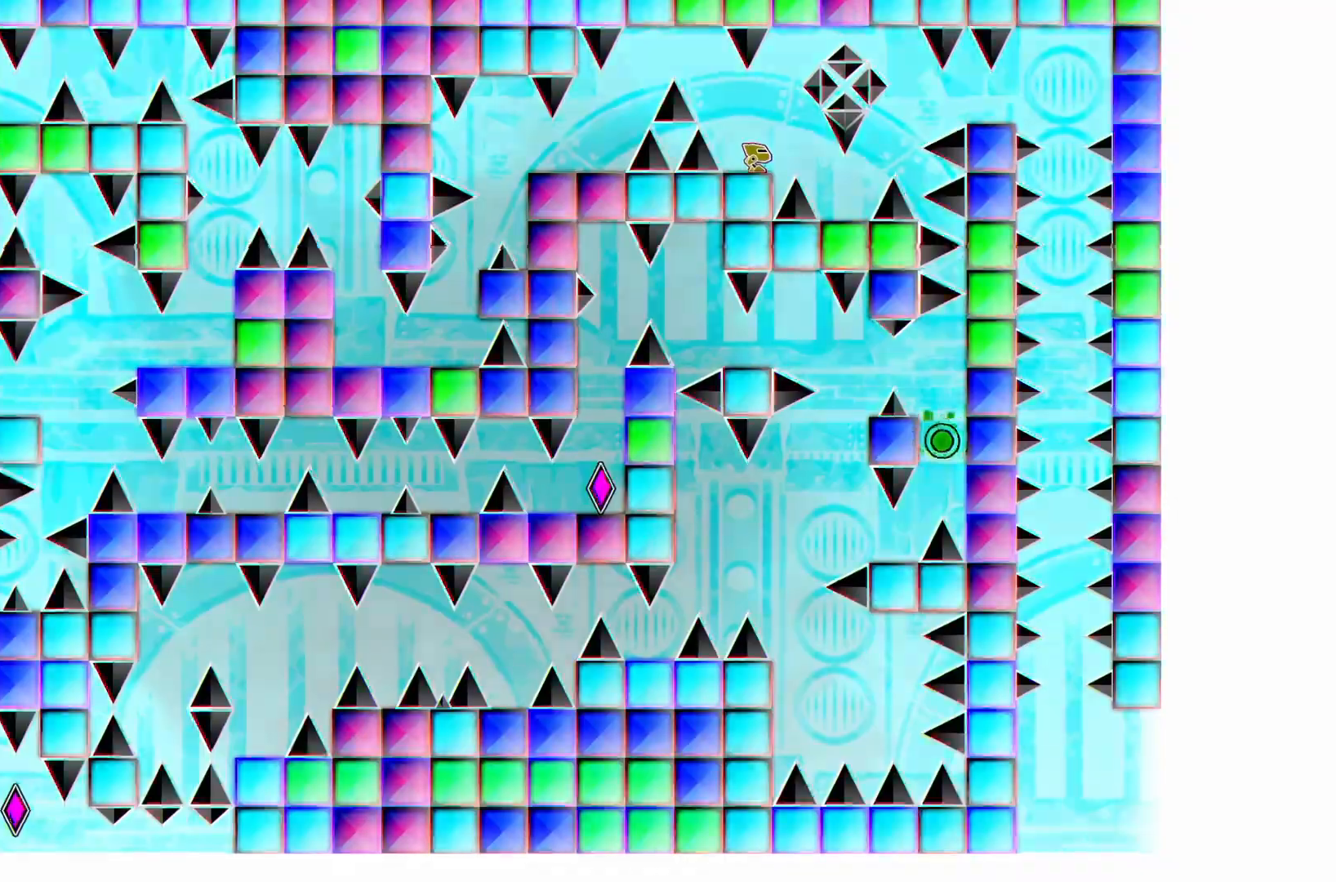
{"buttons": [], "events": [[300, "A", "down"], [300, "DPAD_RIGHT", "down"], [333, "A", "up"], [450, "DPAD_RIGHT", "up"]]}
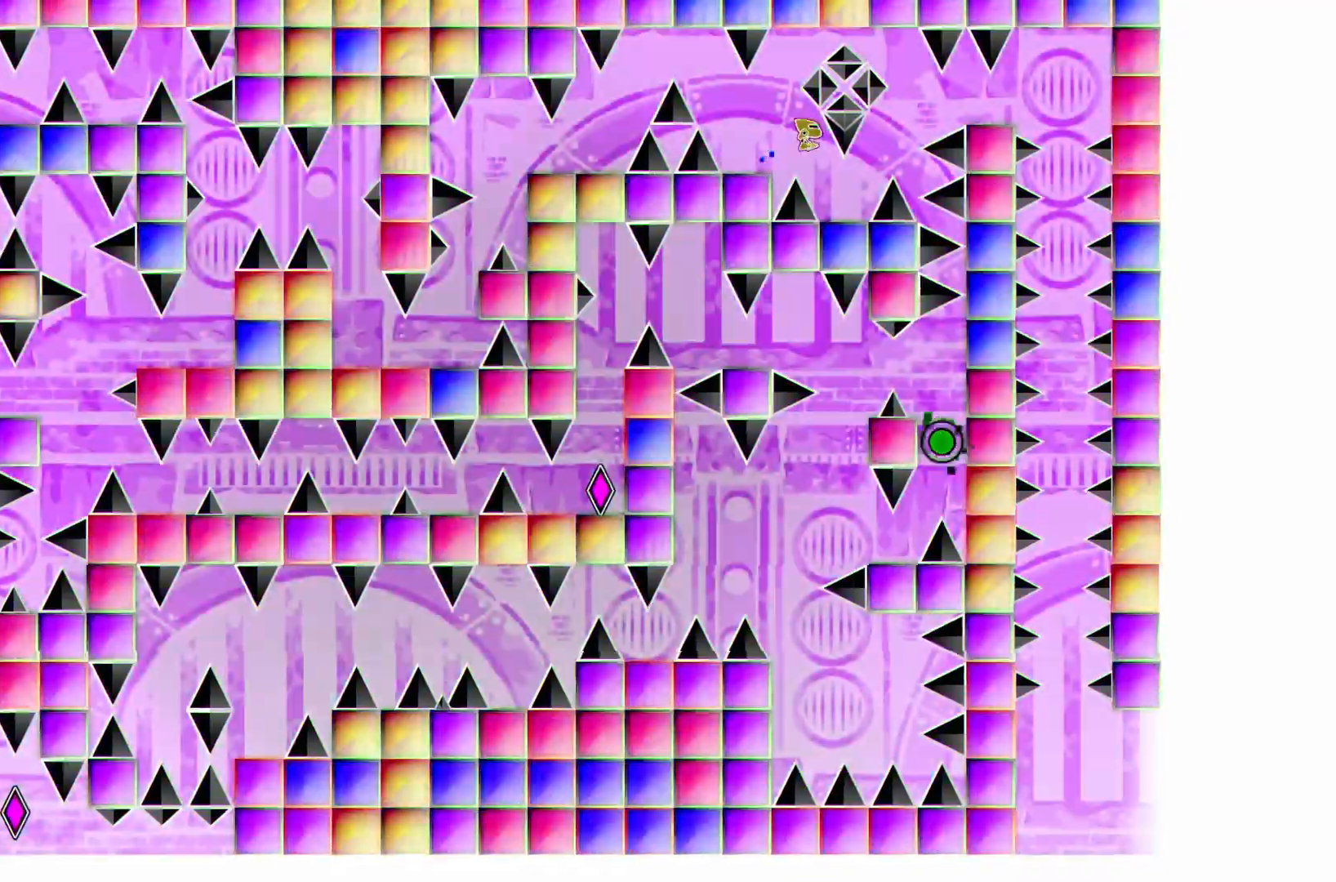
{"buttons": [], "events": [[333, "DPAD_RIGHT", "down"], [383, "DPAD_RIGHT", "up"]]}
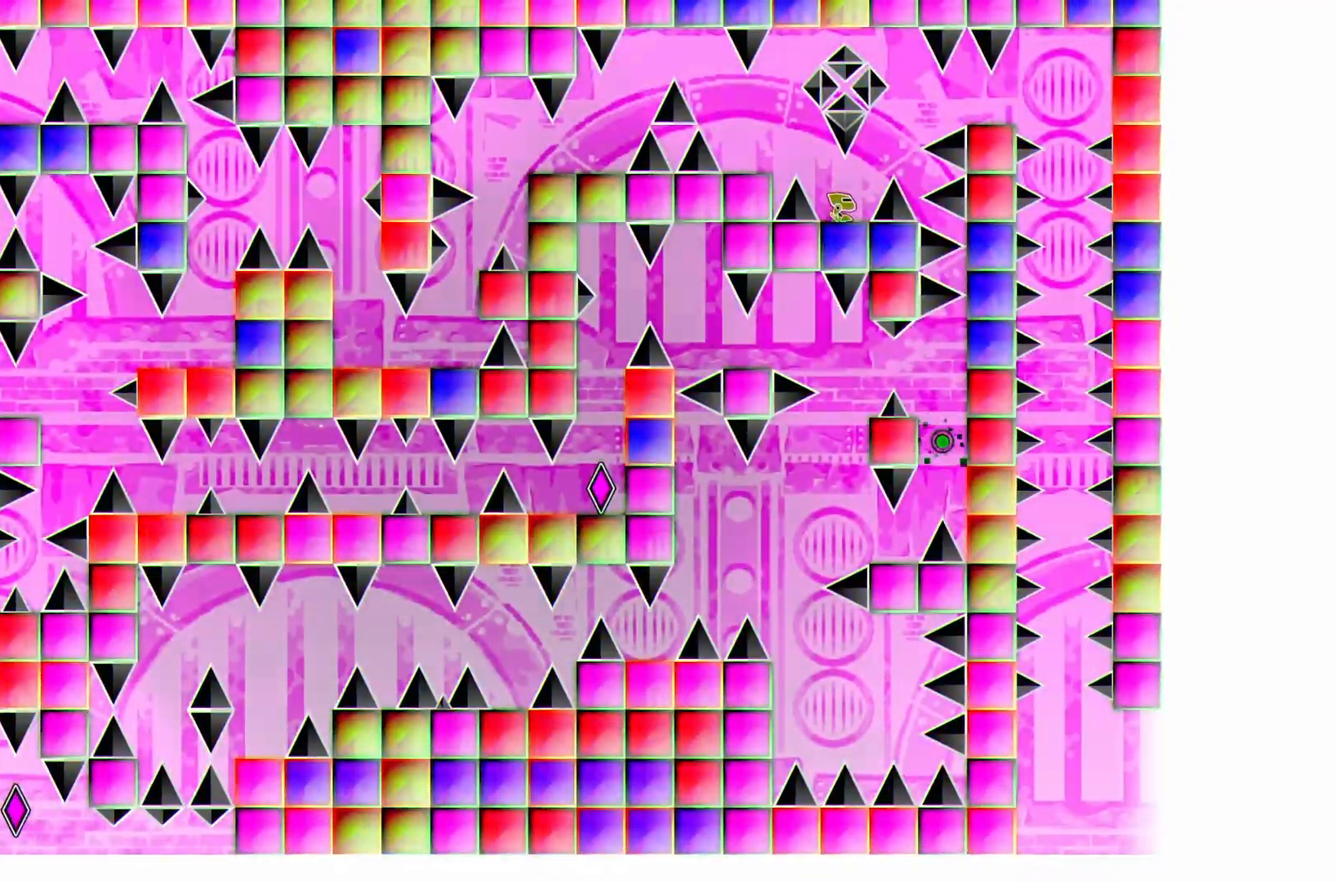
{"buttons": [], "events": [[117, "DPAD_RIGHT", "down"], [150, "A", "down"], [400, "A", "up"], [417, "DPAD_RIGHT", "up"]]}
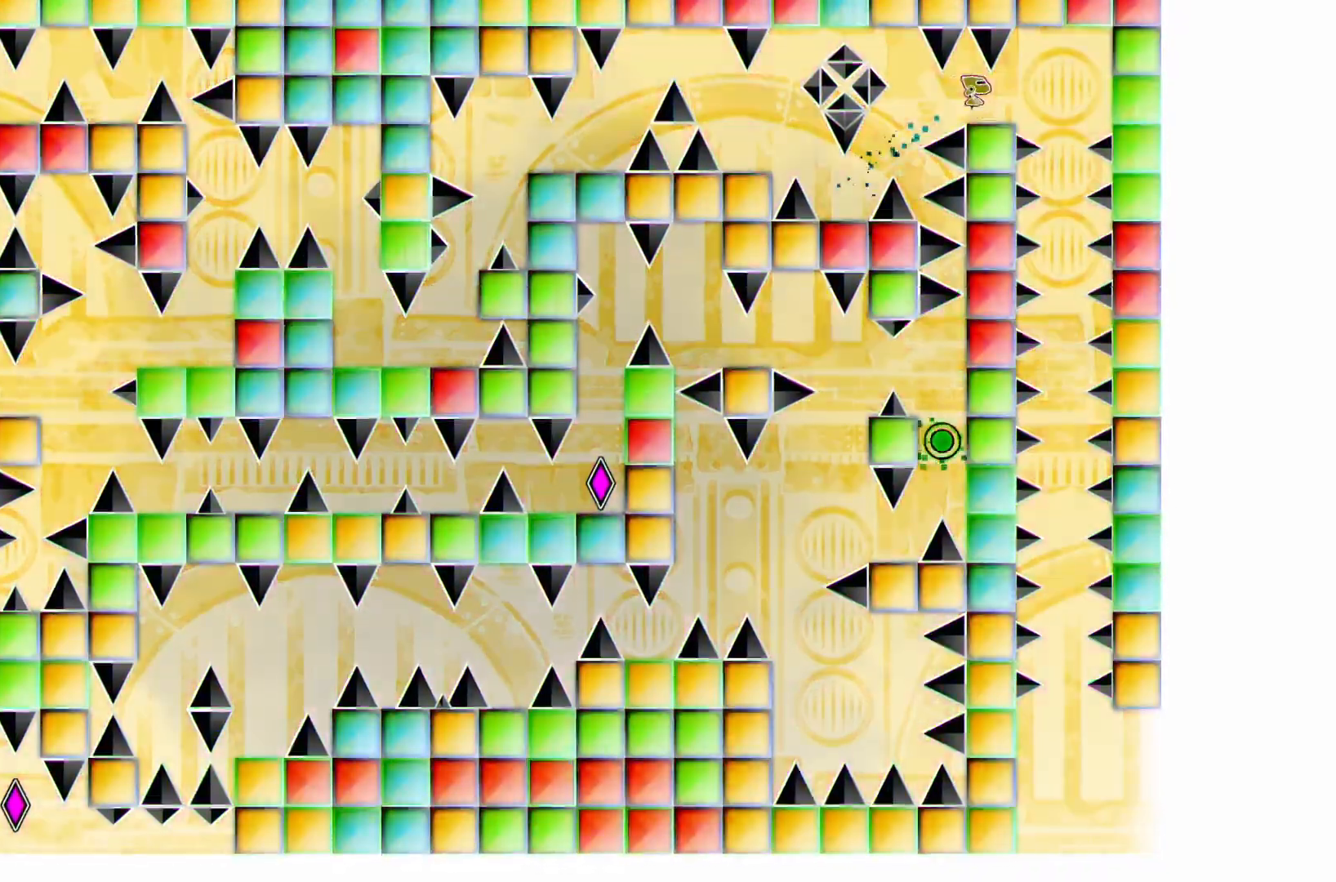
{"buttons": [], "events": [[200, "DPAD_RIGHT", "down"], [233, "A", "down"], [267, "A", "up"], [350, "DPAD_RIGHT", "up"]]}
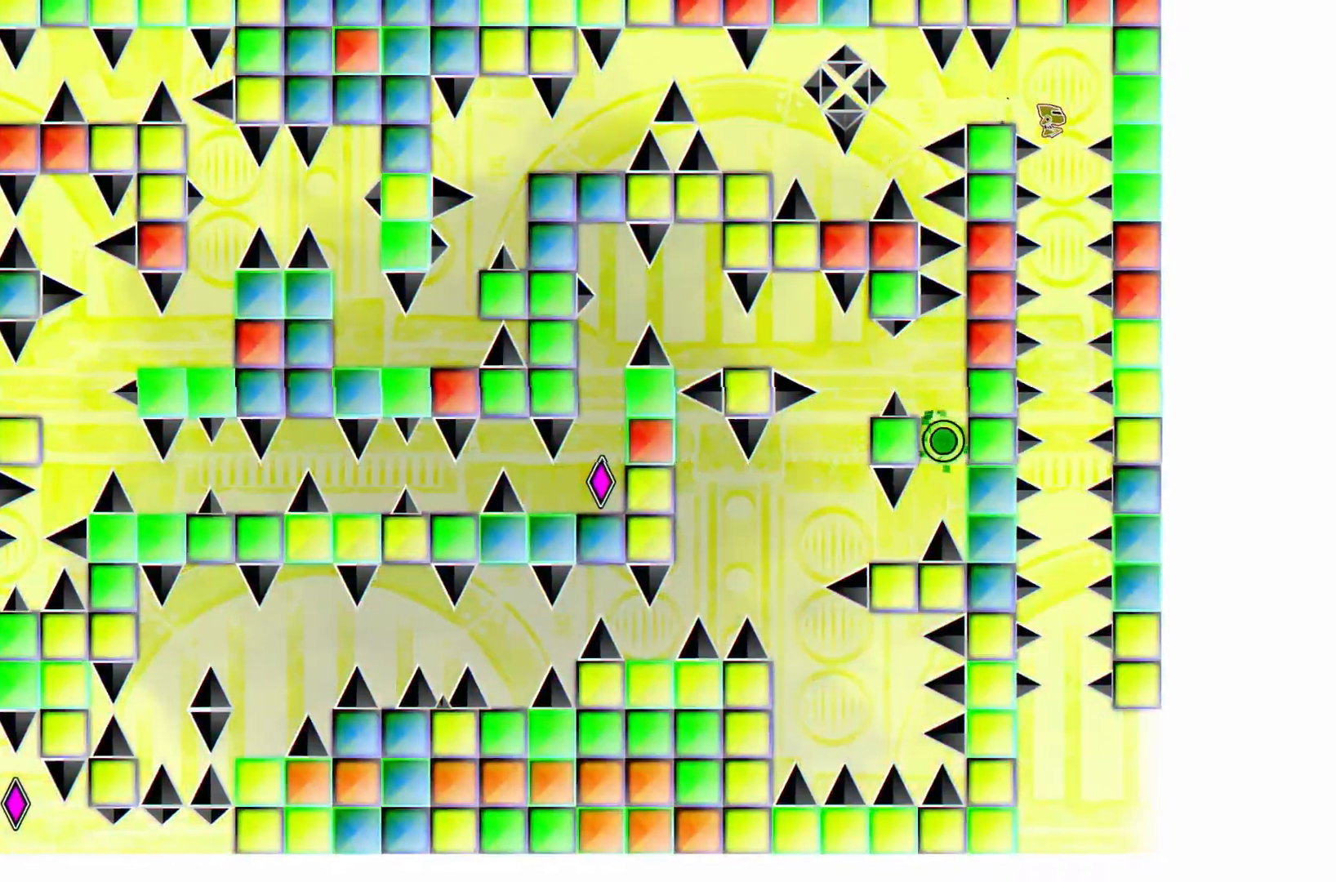
{"buttons": [], "events": []}
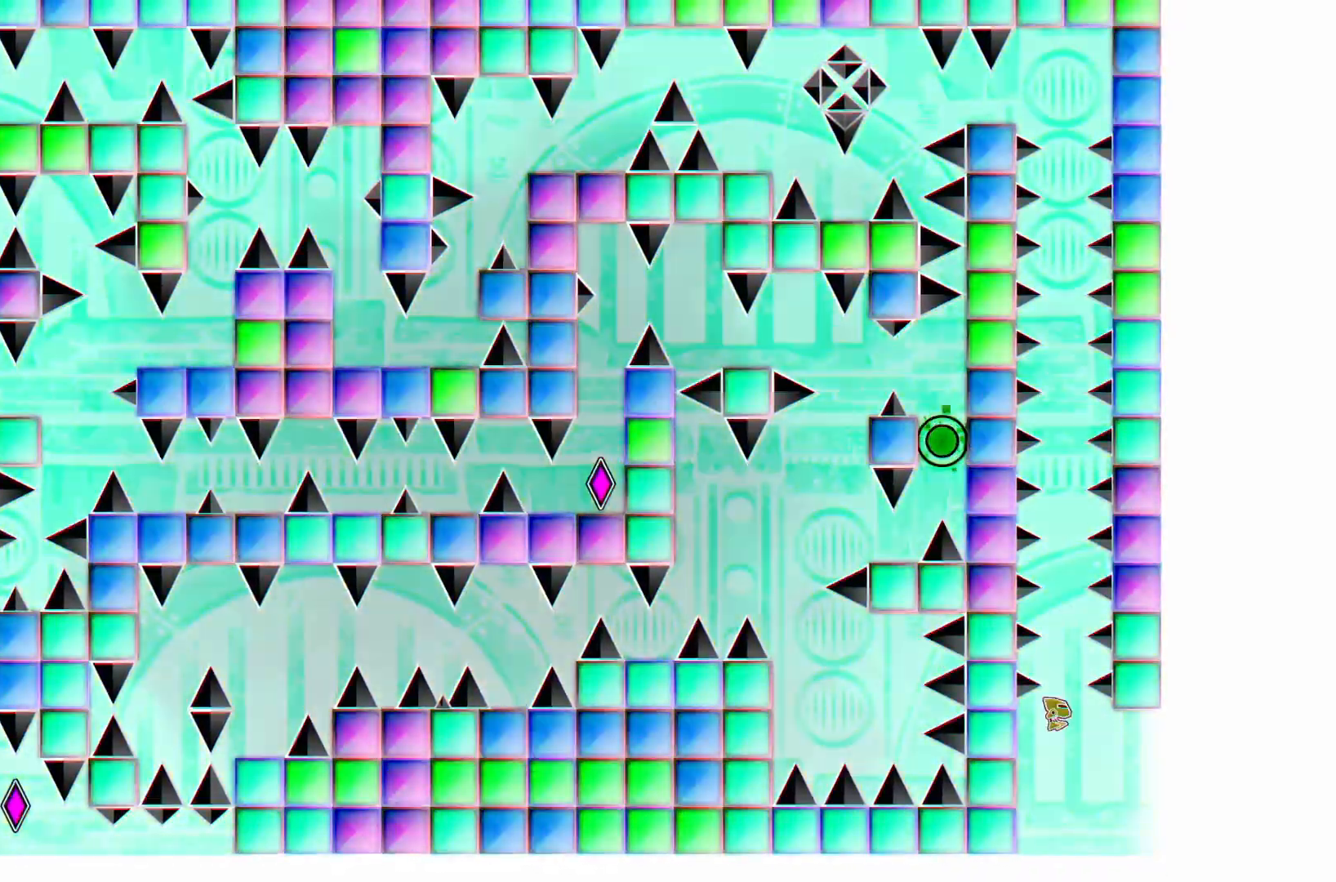
{"buttons": [], "events": []}
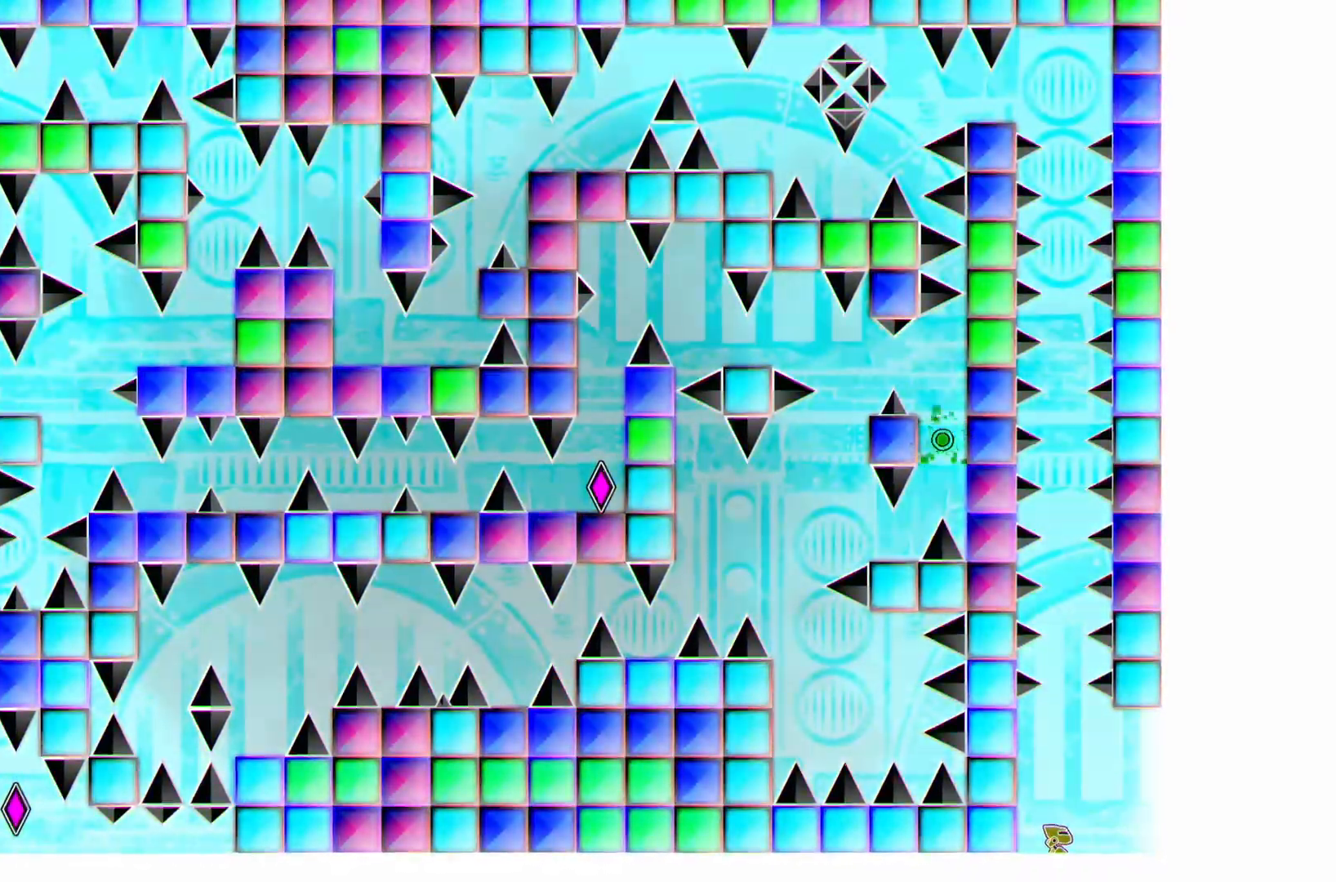
{"buttons": [], "events": []}
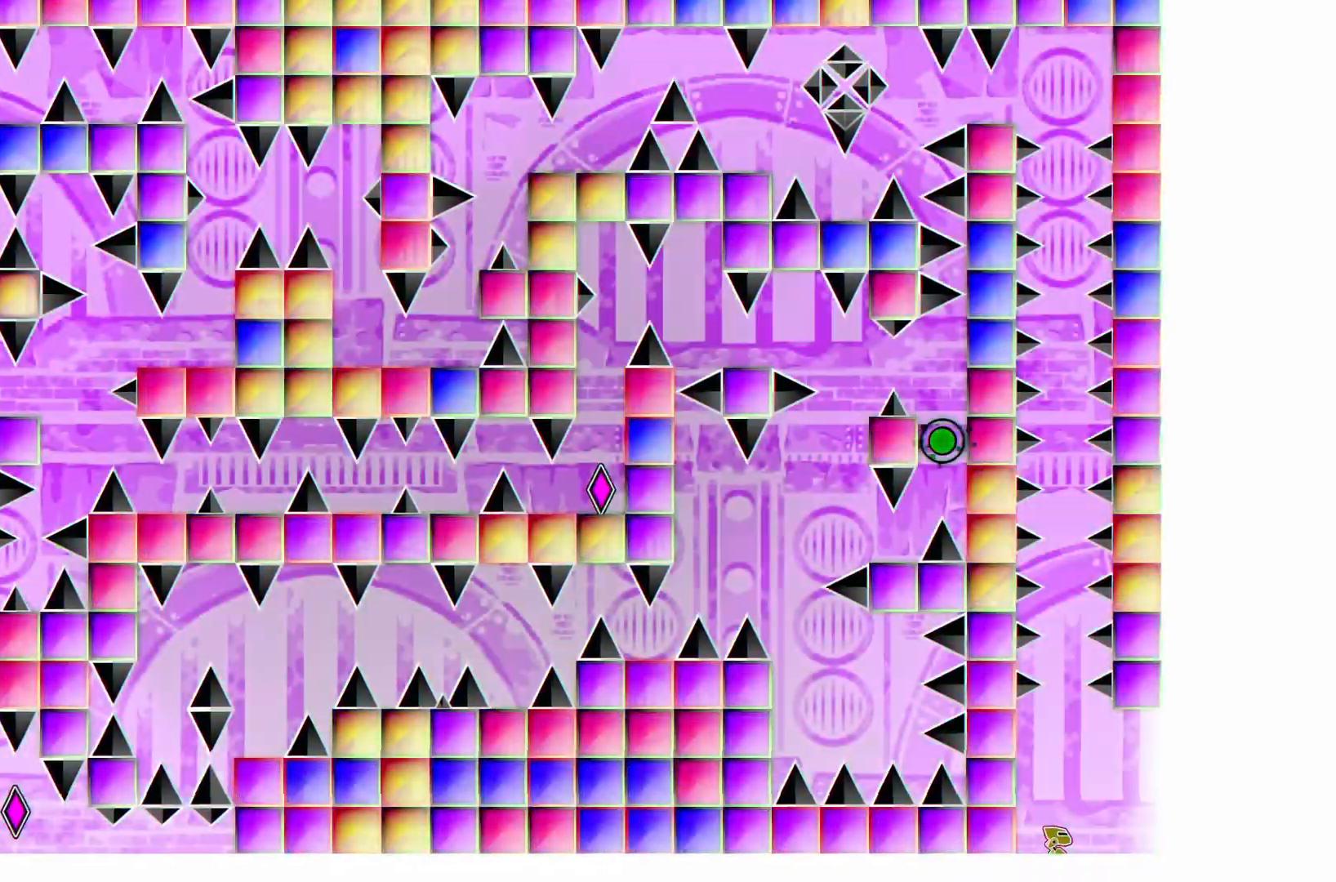
{"buttons": [], "events": []}
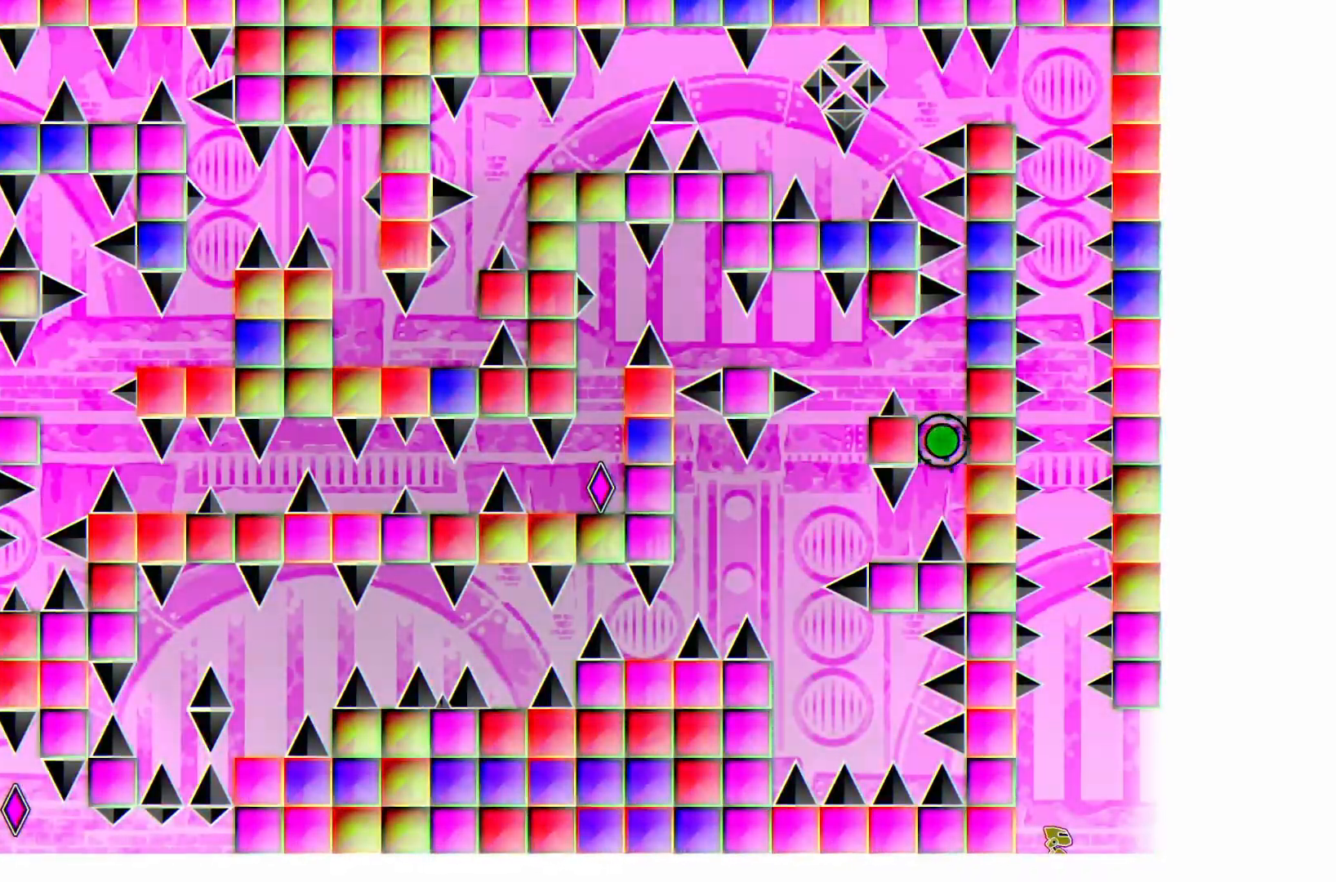
{"buttons": [], "events": []}
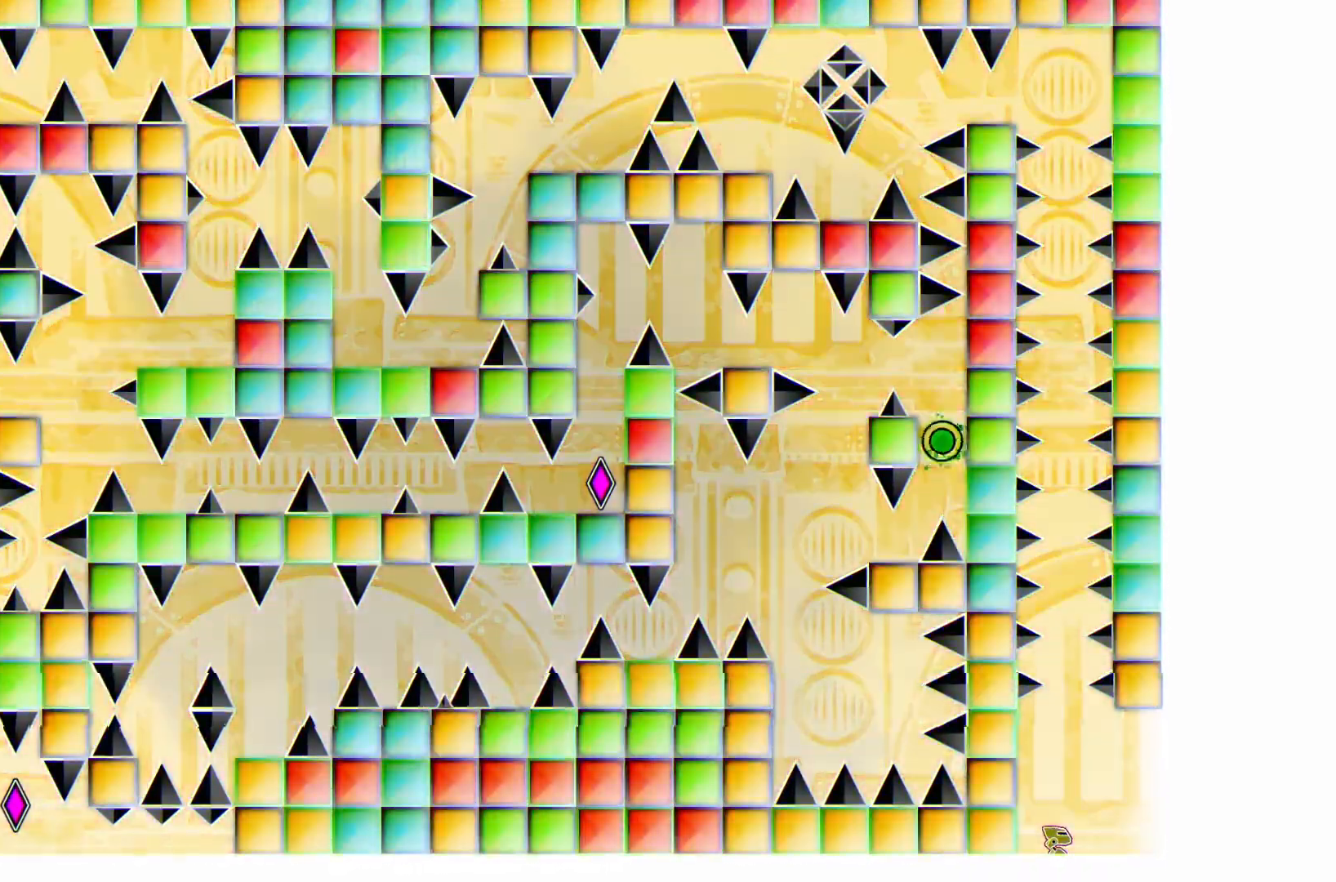
{"buttons": ["DPAD_RIGHT"], "events": [[217, "DPAD_RIGHT", "down"]]}
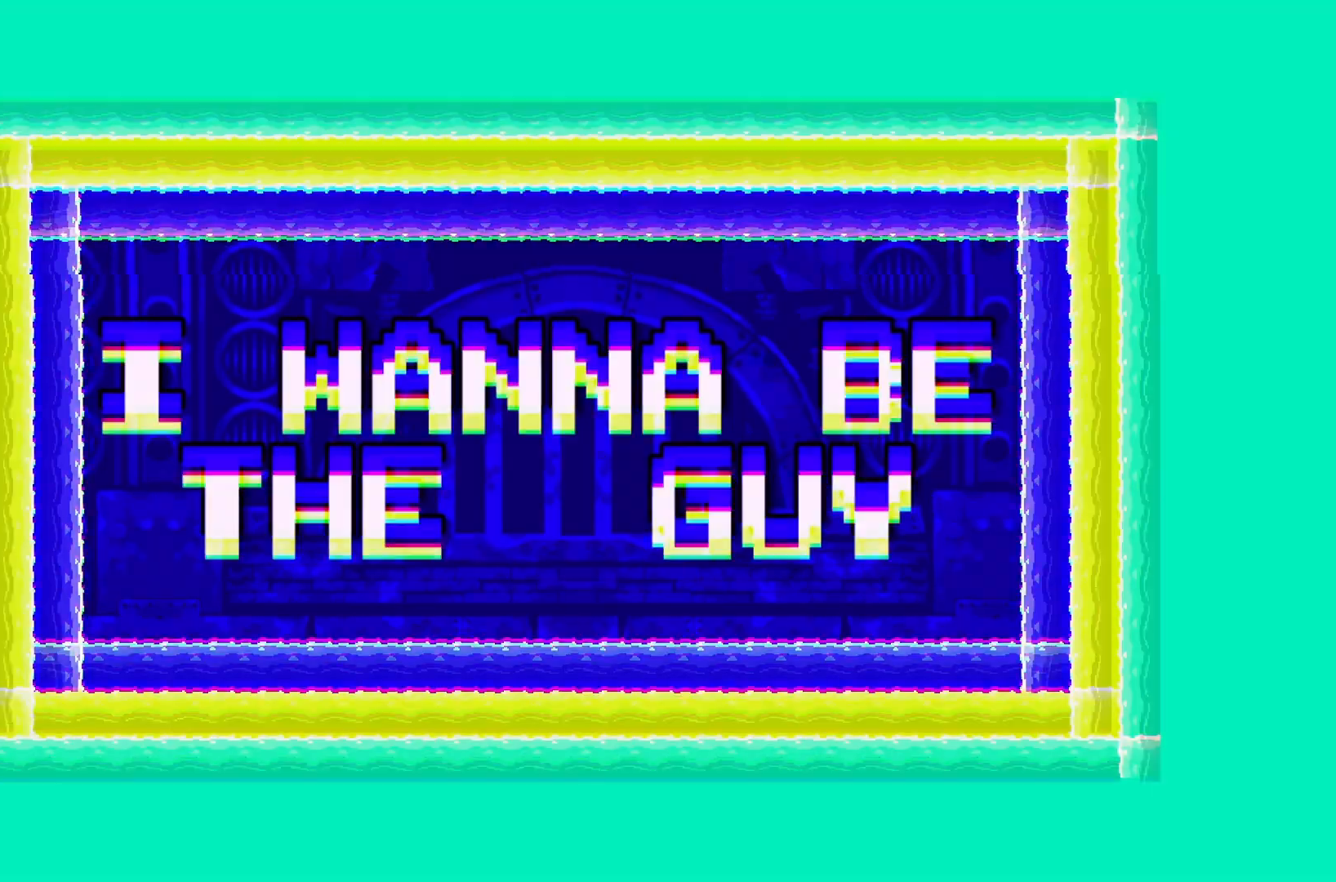
{"buttons": ["DPAD_RIGHT"], "events": []}
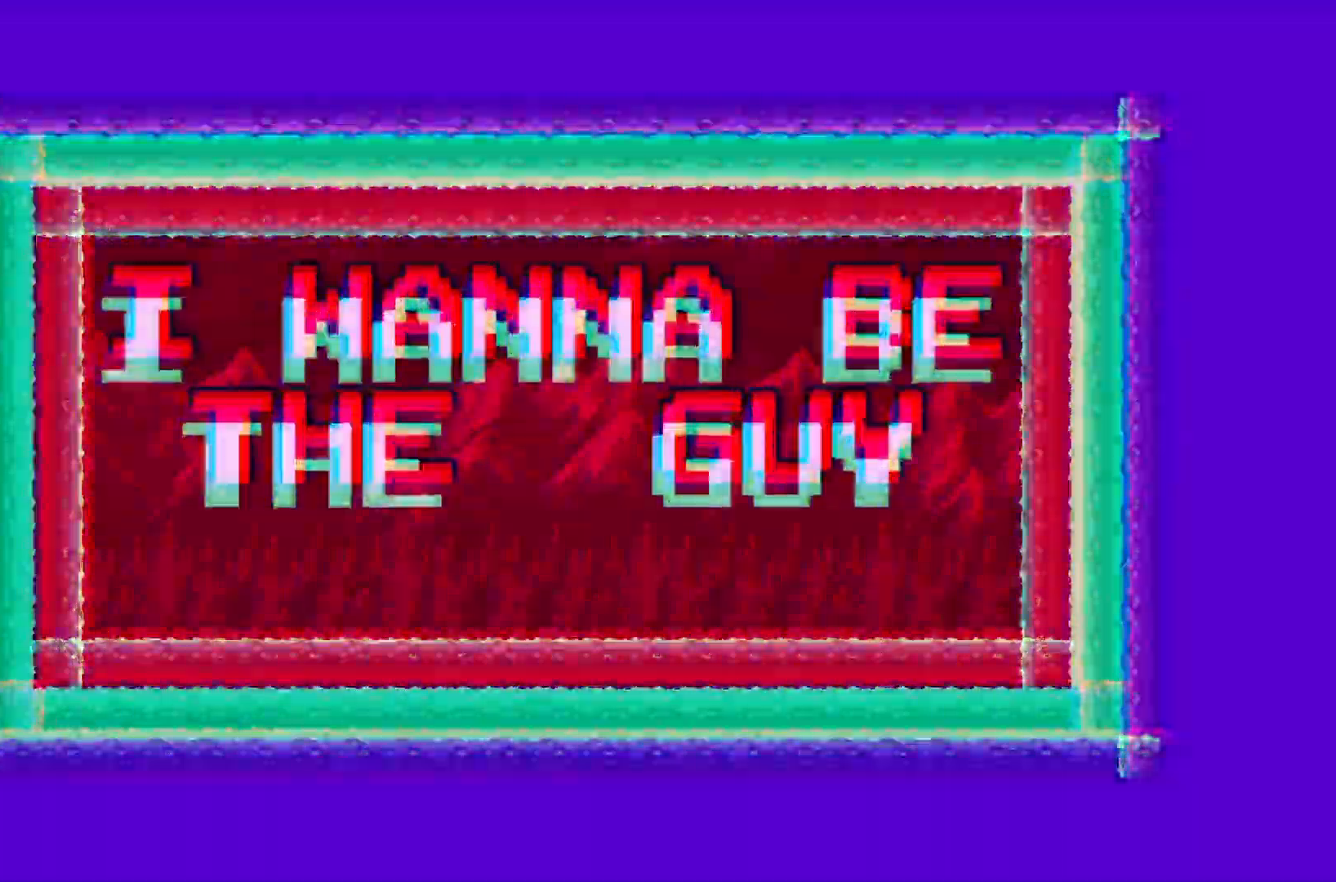
{"buttons": ["DPAD_RIGHT"], "events": []}
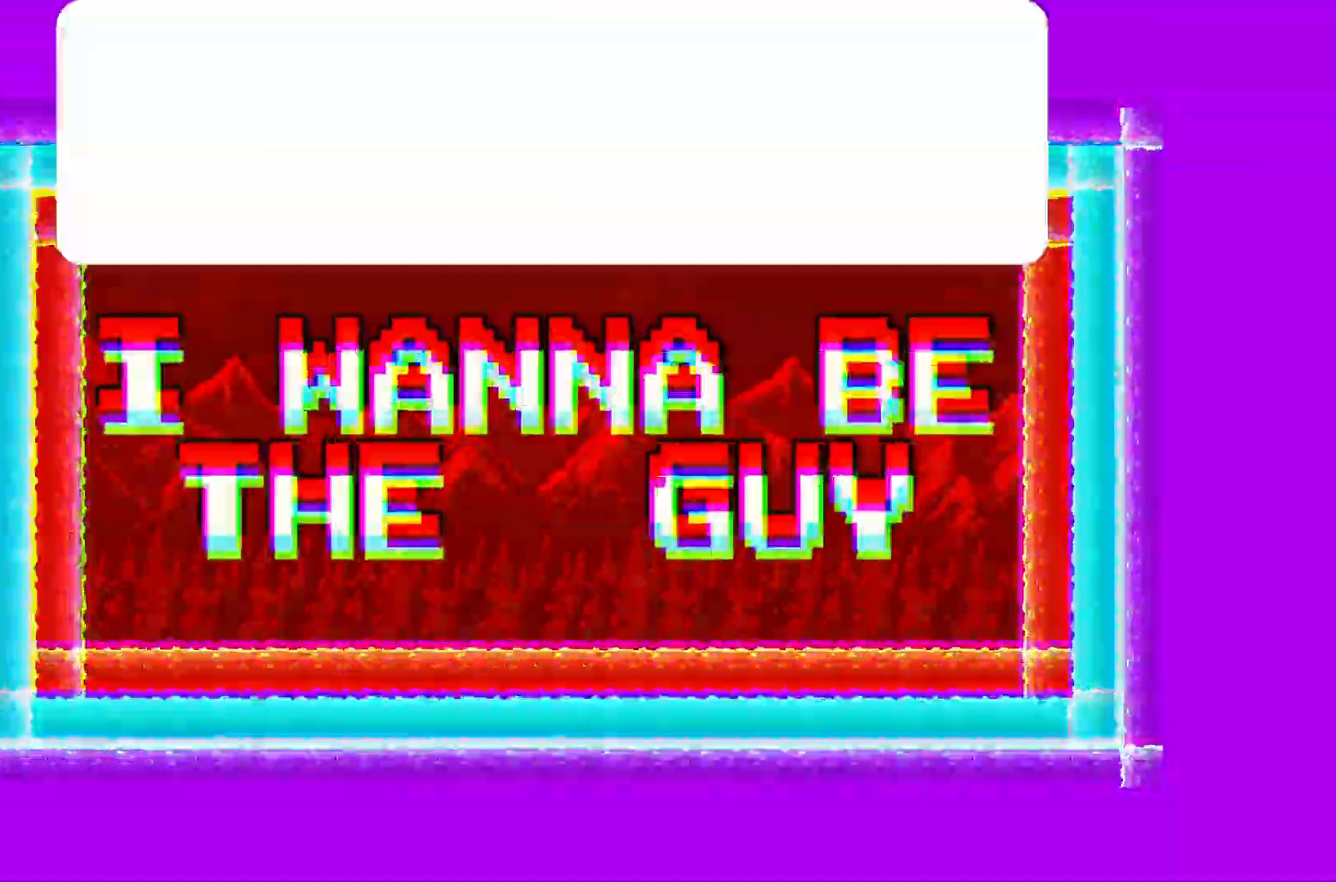
{"buttons": ["DPAD_RIGHT"], "events": []}
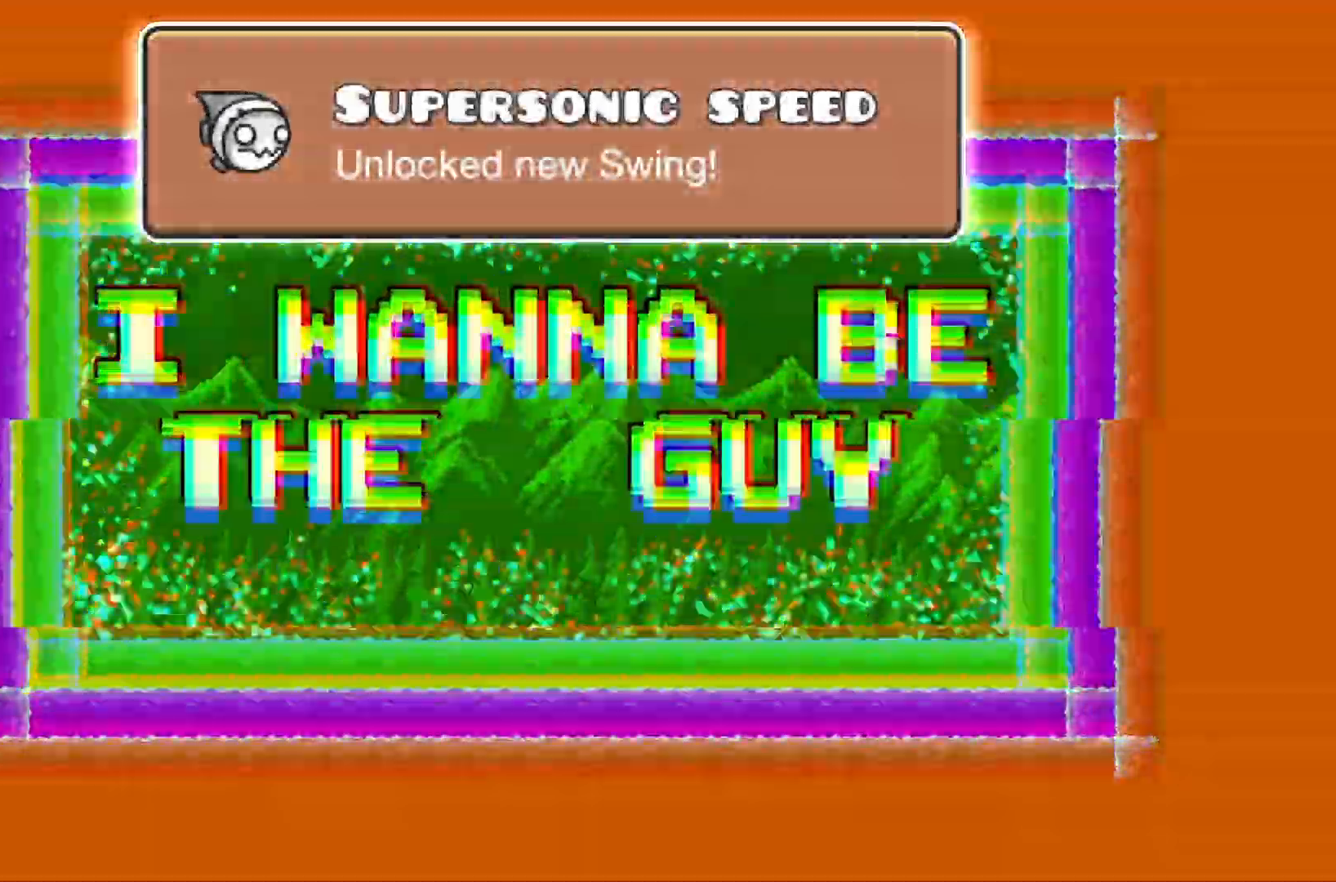
{"buttons": [], "events": [[333, "DPAD_RIGHT", "up"]]}